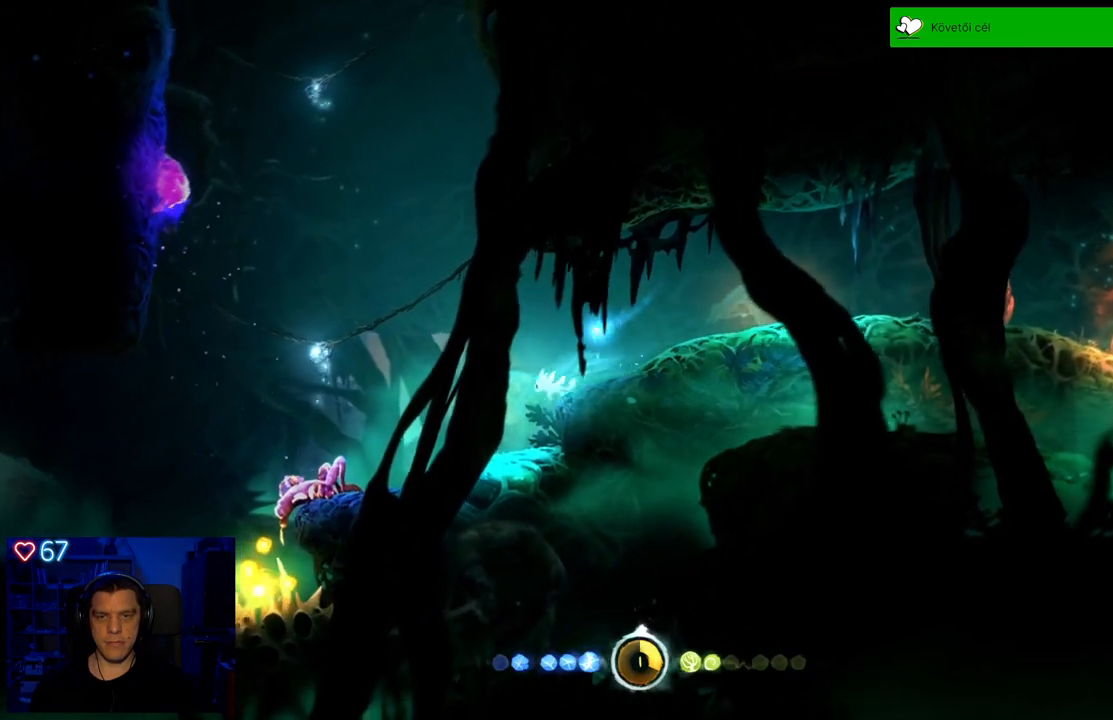
Gameplay with a controller (Xbox layout); each line is a JSON object with the inputs held at the frame after it. "events" lists button and stick changes between this image and that frame as [ms after this image, input, new state], when the widget could be followed in between. Not read: L3.
{"buttons": [], "left_stick": "center", "right_stick": "center", "events": [[250, "left_stick", "center"]]}
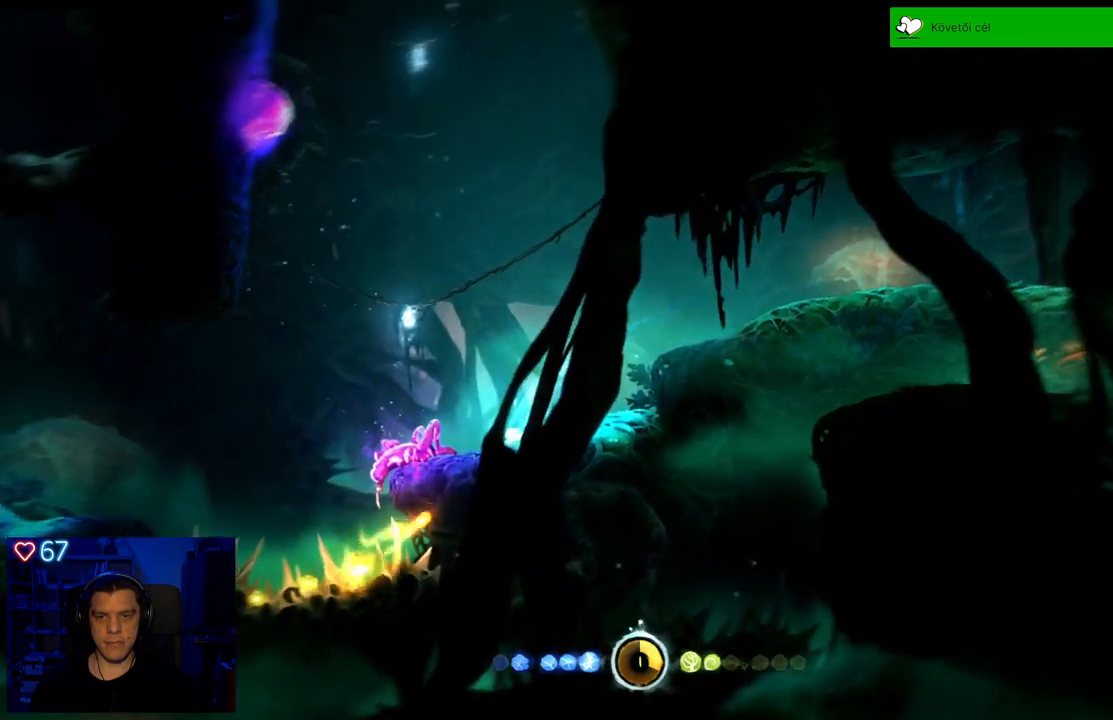
{"buttons": [], "left_stick": "center", "right_stick": "center", "events": []}
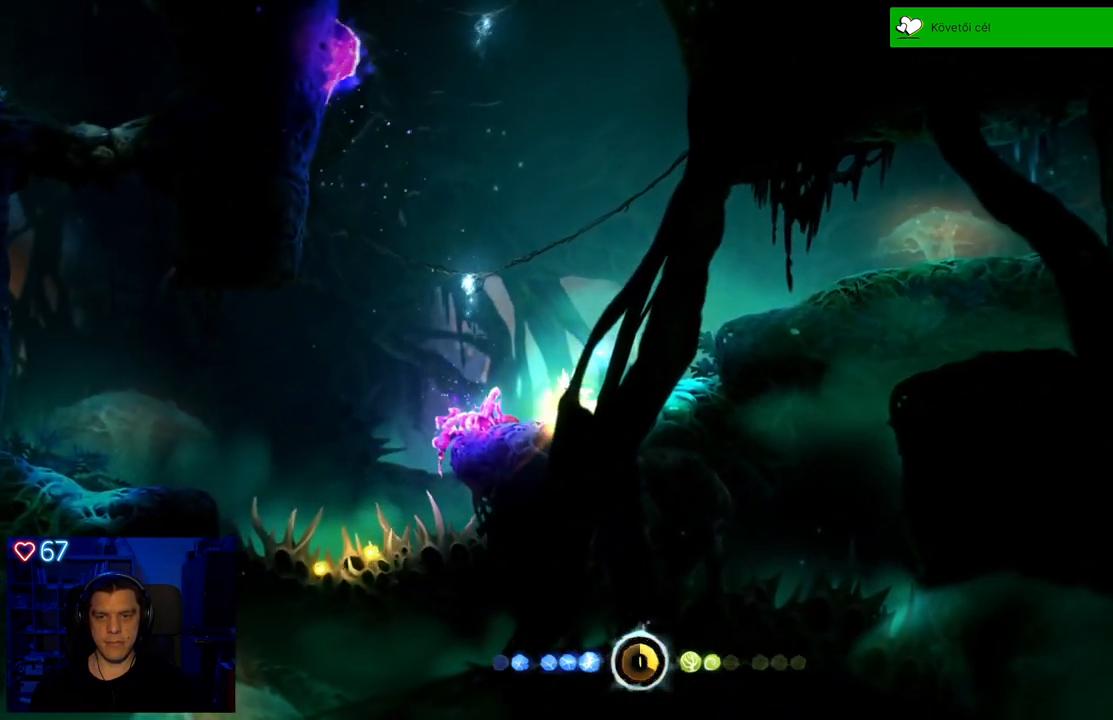
{"buttons": [], "left_stick": "left", "right_stick": "center", "events": [[433, "left_stick", "left"]]}
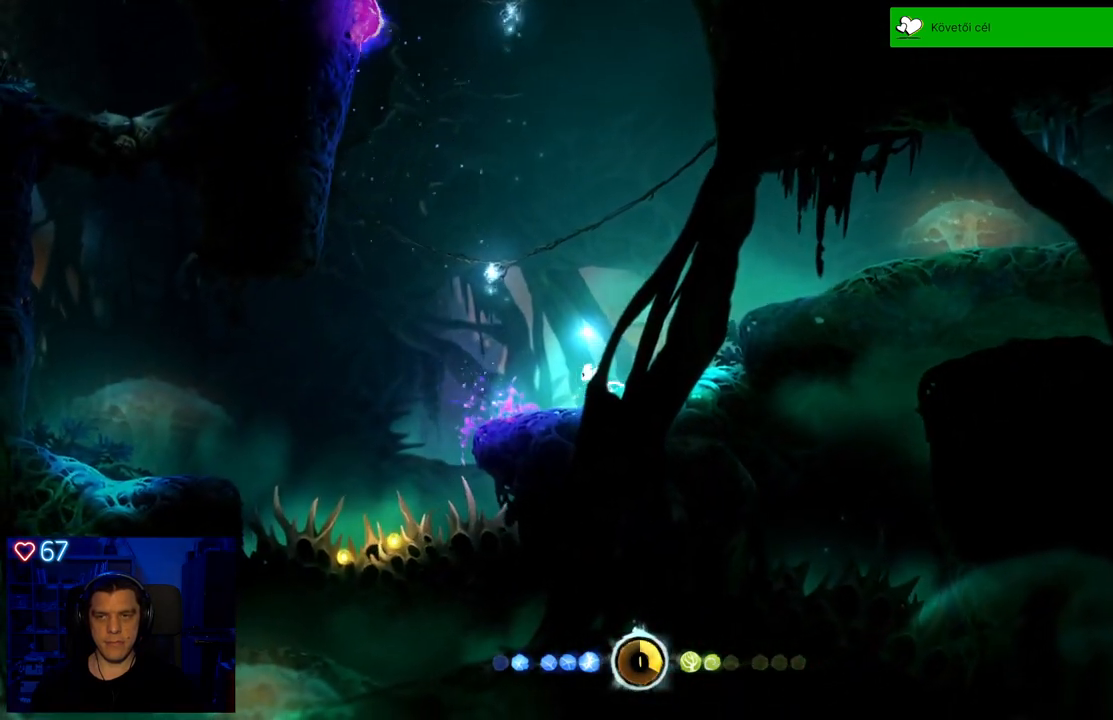
{"buttons": ["X"], "left_stick": "center", "right_stick": "center", "events": [[317, "left_stick", "center"], [417, "X", "down"]]}
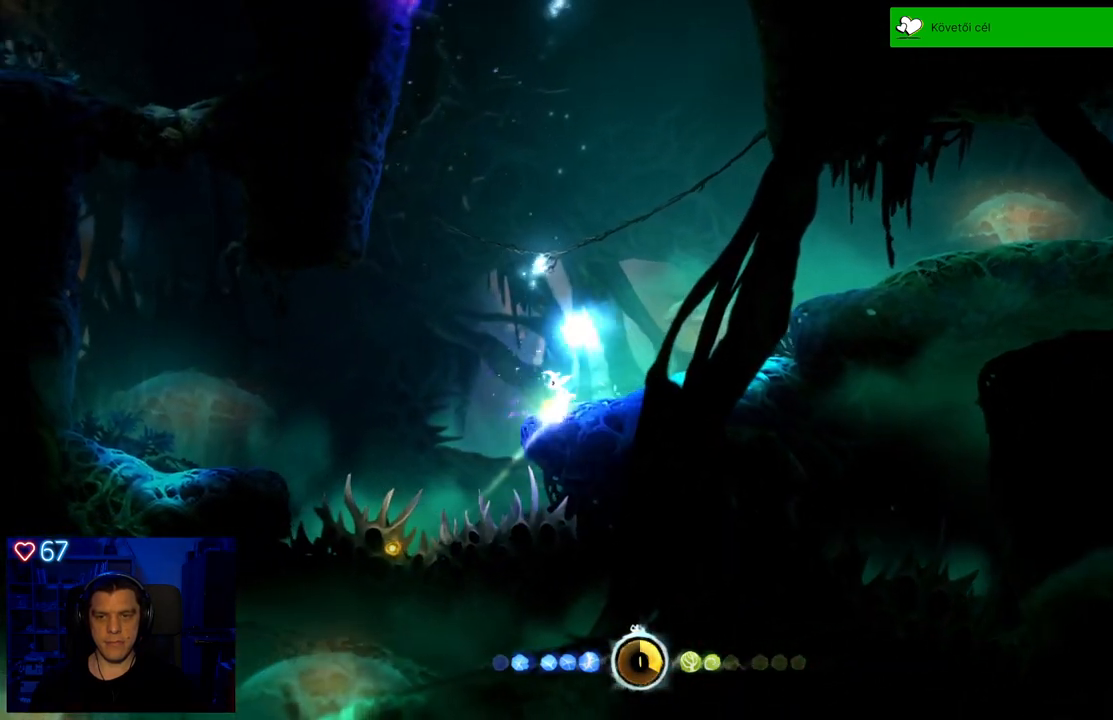
{"buttons": [], "left_stick": "center", "right_stick": "center", "events": [[17, "X", "up"], [117, "X", "down"], [233, "X", "up"]]}
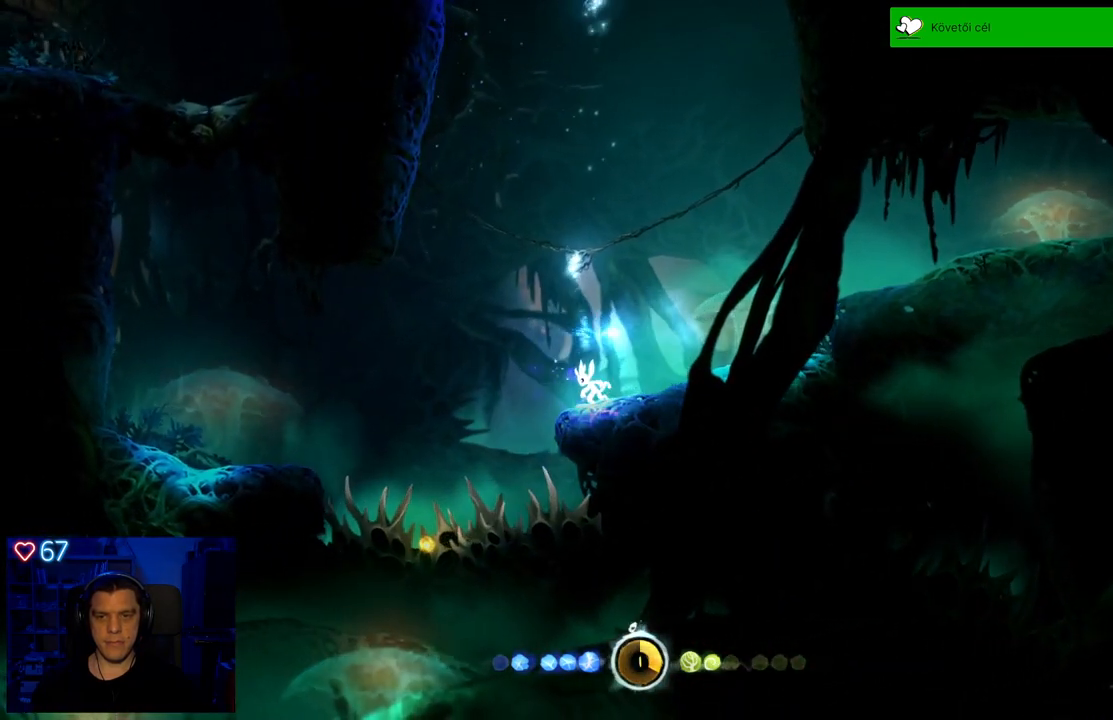
{"buttons": [], "left_stick": "center", "right_stick": "center", "events": []}
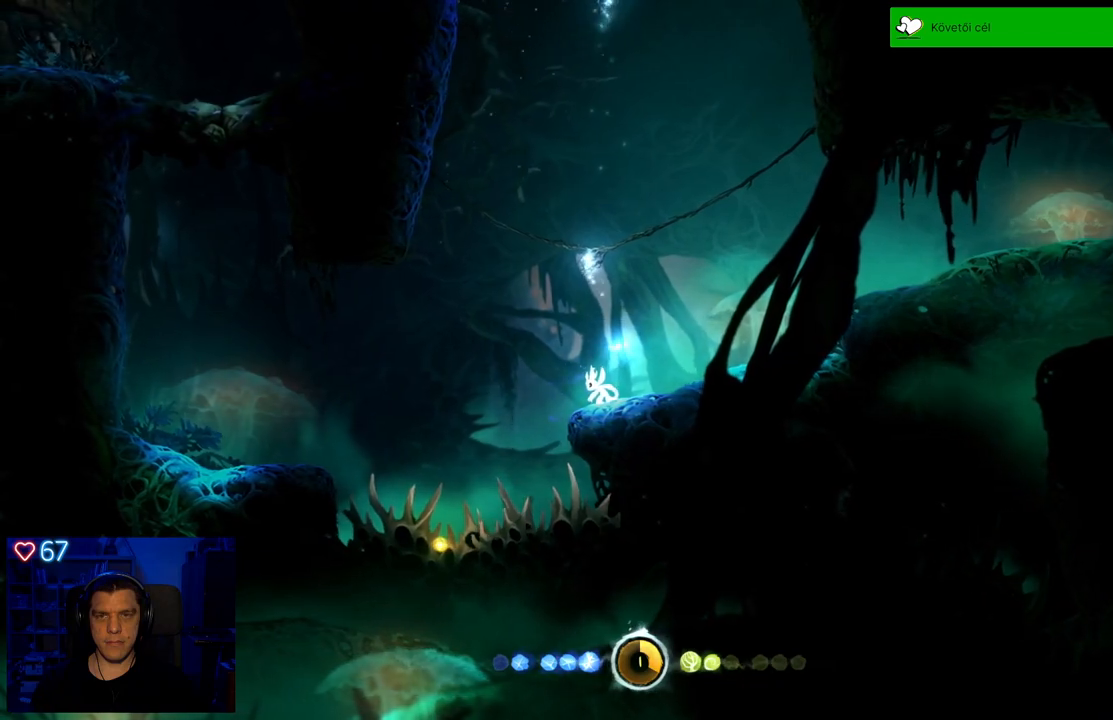
{"buttons": ["A"], "left_stick": "up", "right_stick": "center", "events": [[150, "A", "down"], [217, "left_stick", "up"], [400, "A", "up"], [467, "A", "down"]]}
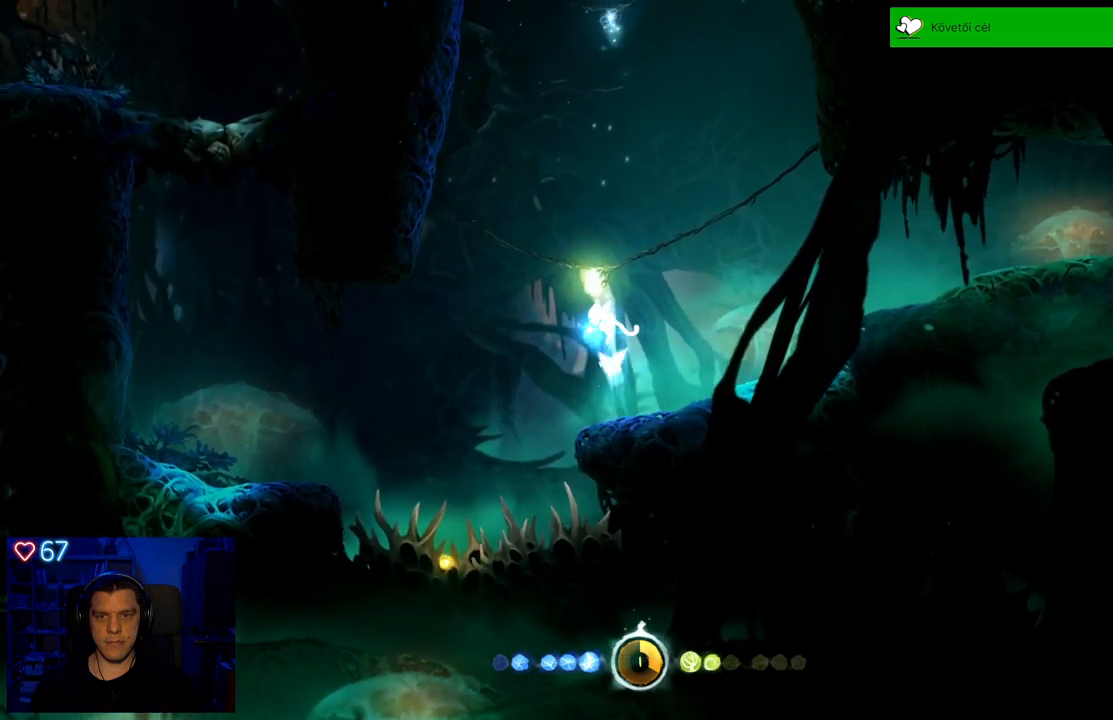
{"buttons": ["Y"], "left_stick": "up", "right_stick": "center", "events": [[100, "A", "up"], [167, "Y", "down"]]}
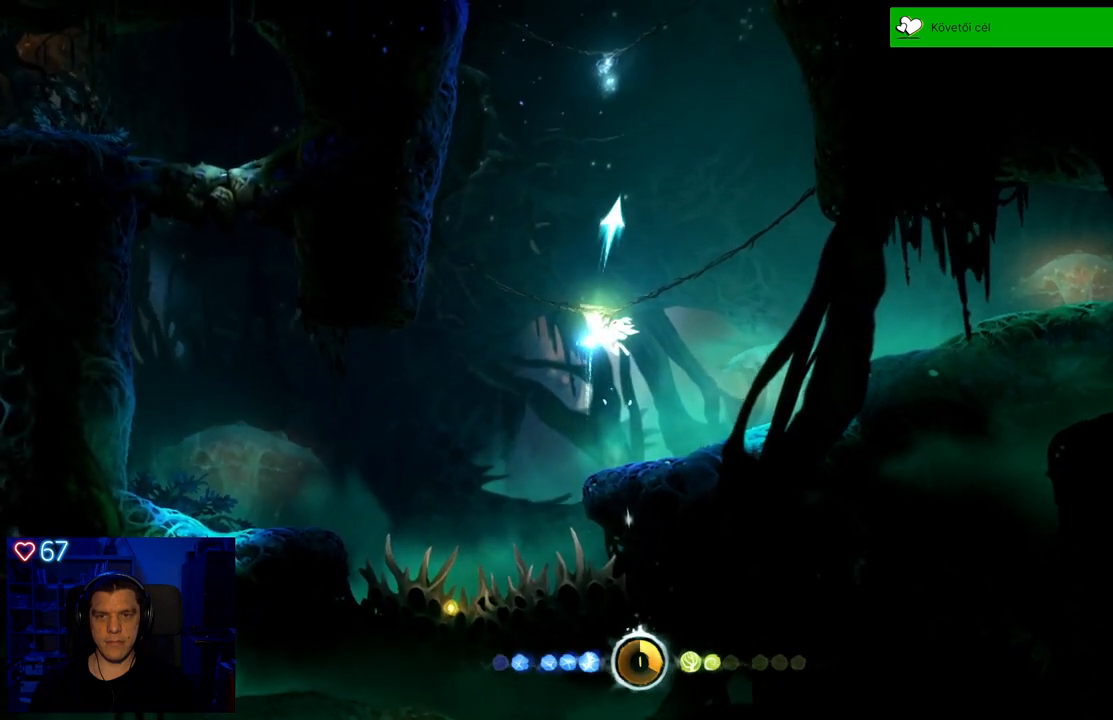
{"buttons": [], "left_stick": "left", "right_stick": "center", "events": [[83, "Y", "up"], [317, "left_stick", "center"], [417, "left_stick", "left"]]}
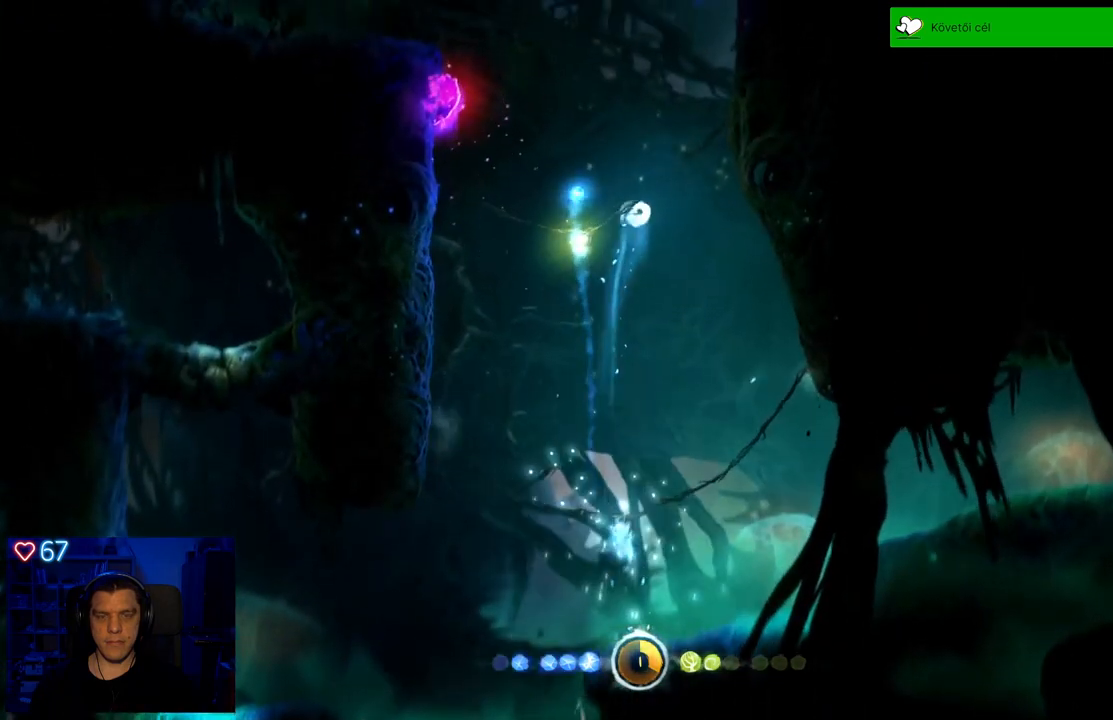
{"buttons": ["L2"], "left_stick": "center", "right_stick": "center", "events": [[217, "left_stick", "center"], [250, "L2", "down"]]}
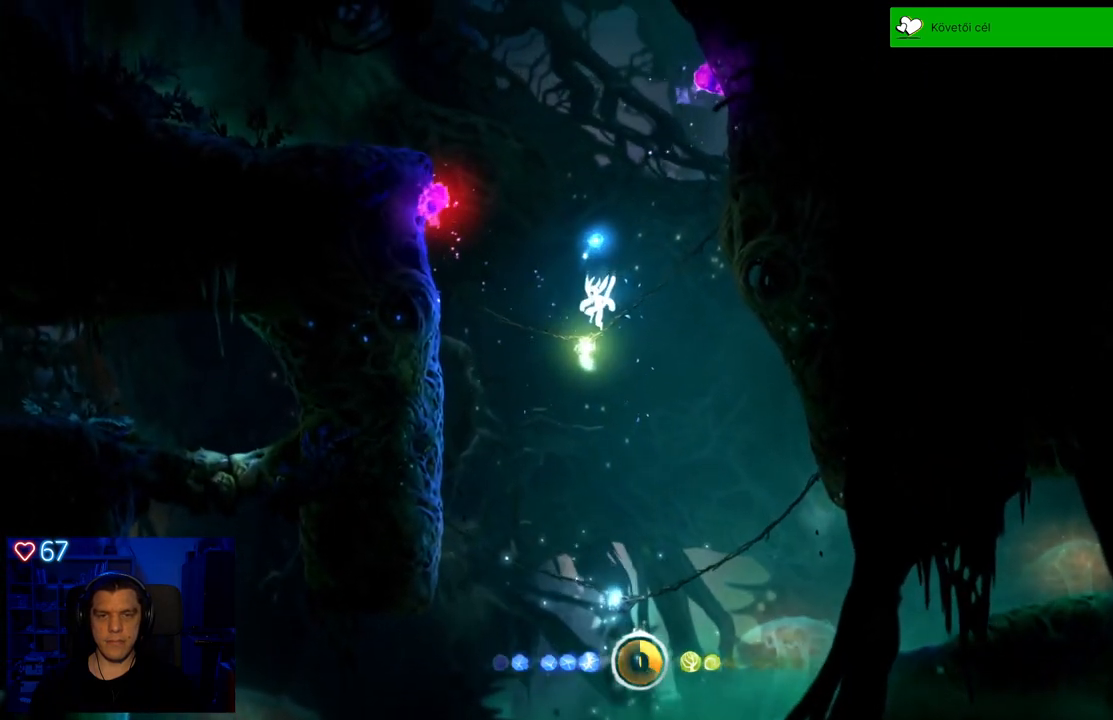
{"buttons": ["Y"], "left_stick": "up-left", "right_stick": "center", "events": [[17, "L2", "up"], [17, "Y", "down"], [133, "left_stick", "up-left"]]}
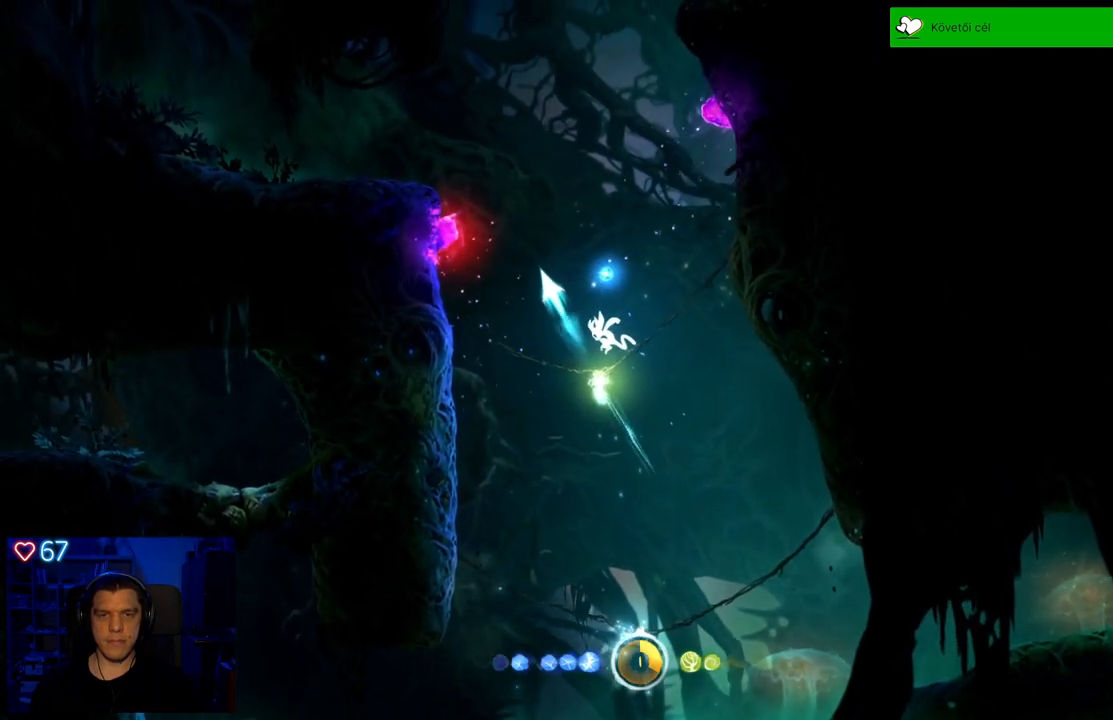
{"buttons": [], "left_stick": "up", "right_stick": "center", "events": [[117, "Y", "up"], [267, "left_stick", "up"]]}
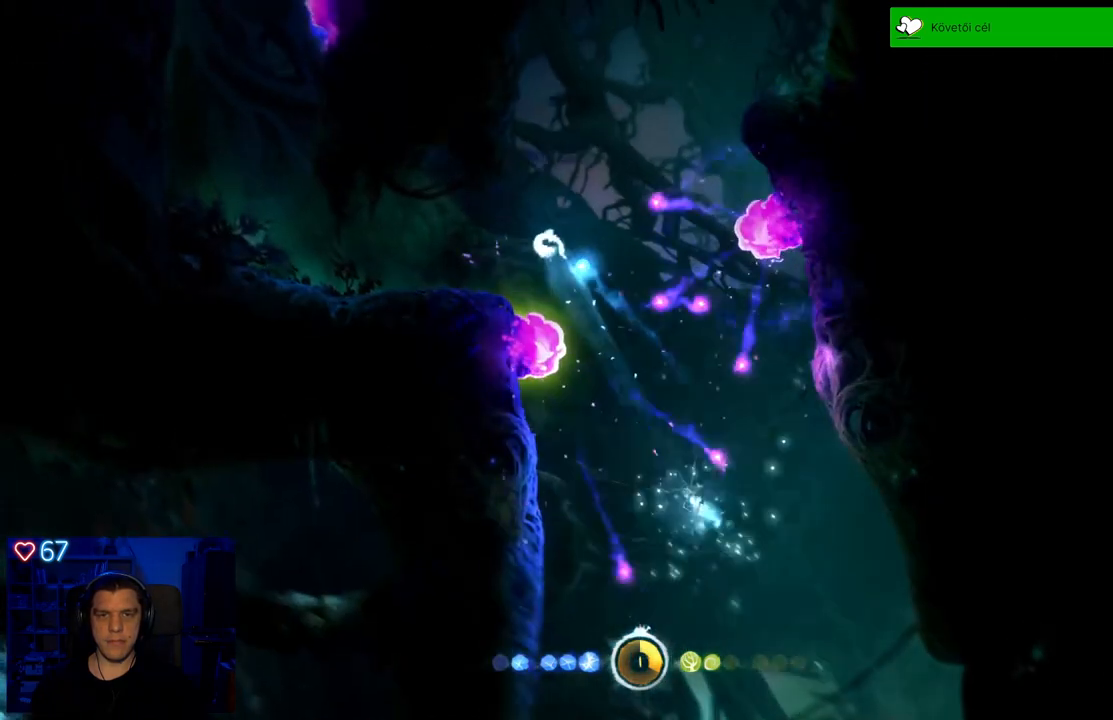
{"buttons": [], "left_stick": "up-left", "right_stick": "center", "events": [[100, "X", "down"], [117, "left_stick", "up-left"], [183, "X", "up"], [267, "X", "down"], [350, "X", "up"], [433, "X", "down"], [500, "X", "up"]]}
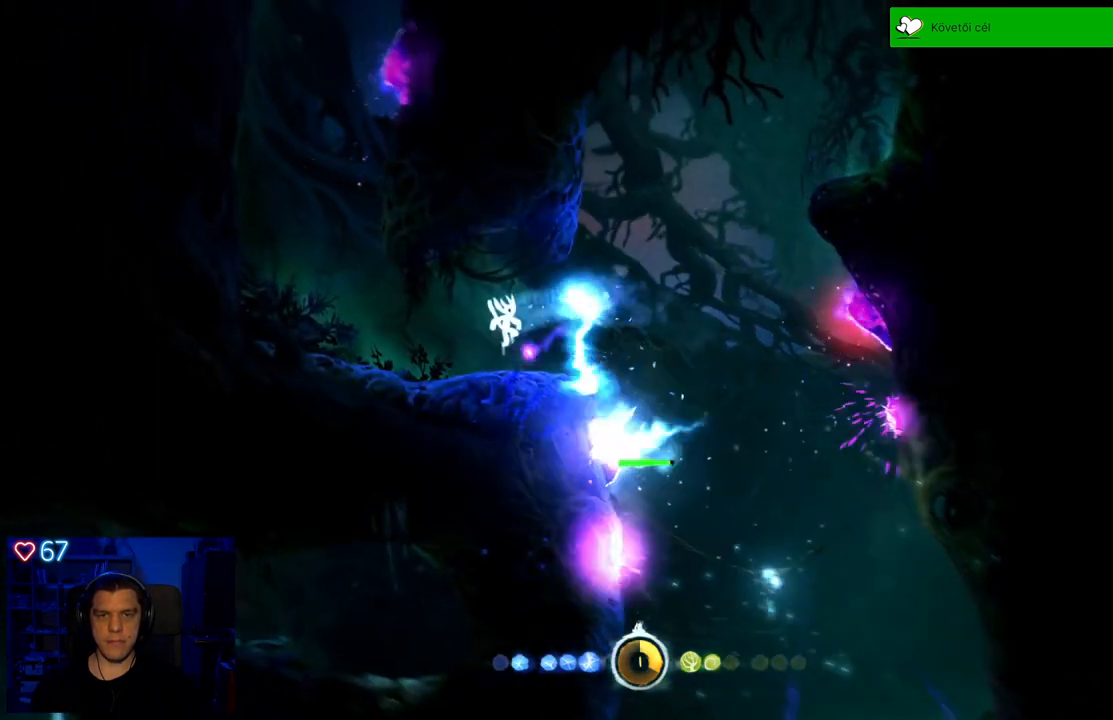
{"buttons": [], "left_stick": "up-left", "right_stick": "center", "events": [[83, "X", "down"], [133, "X", "up"]]}
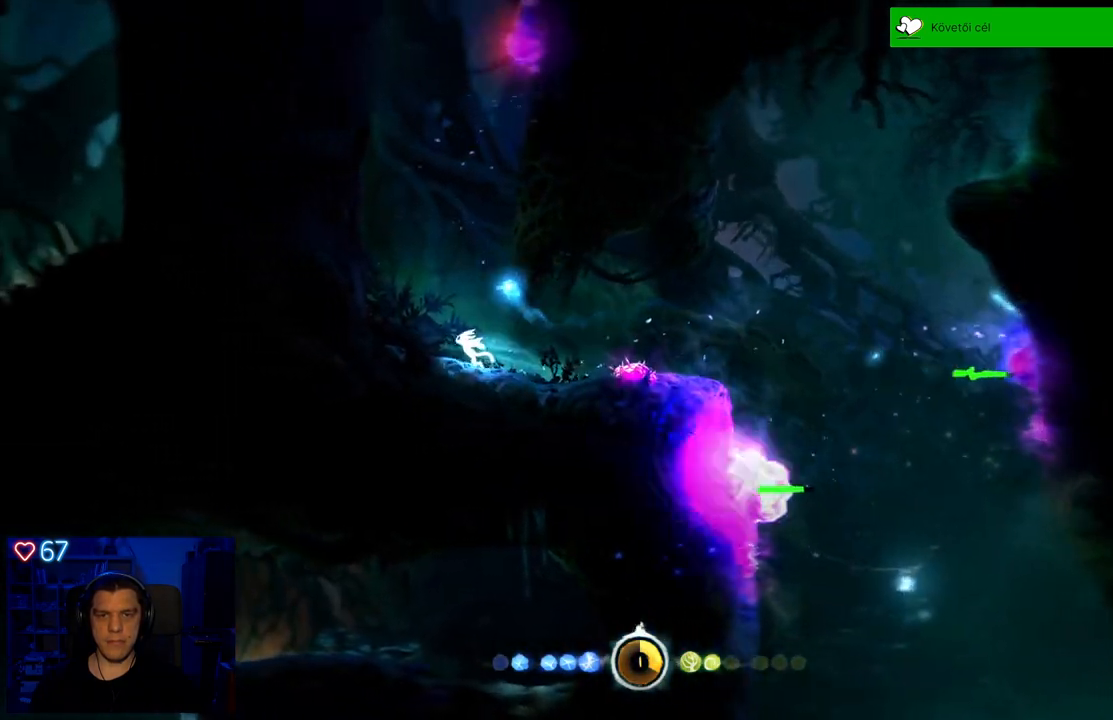
{"buttons": [], "left_stick": "center", "right_stick": "center", "events": [[217, "left_stick", "center"]]}
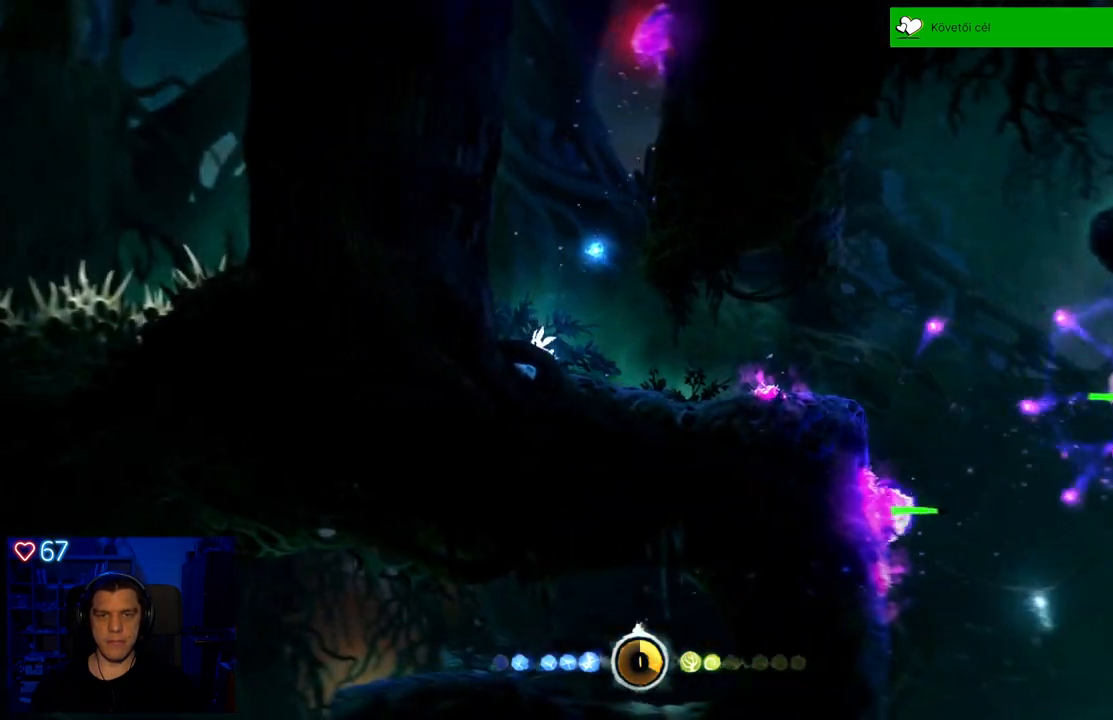
{"buttons": [], "left_stick": "center", "right_stick": "center", "events": [[83, "left_stick", "right"], [483, "left_stick", "center"]]}
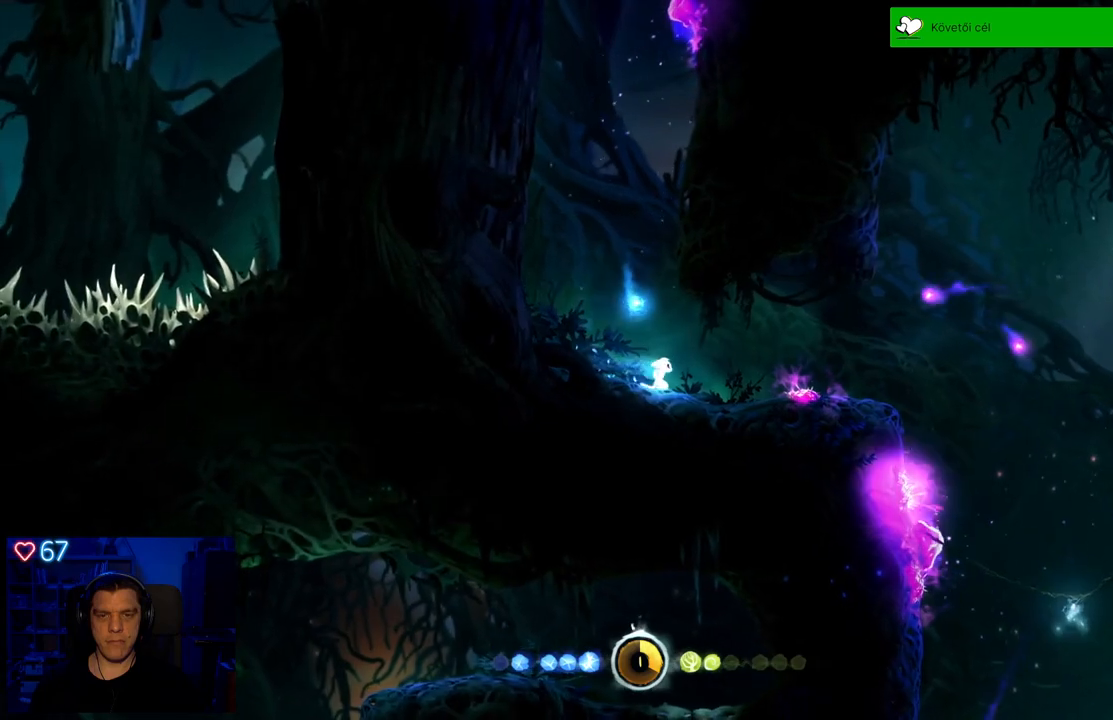
{"buttons": [], "left_stick": "center", "right_stick": "center", "events": [[367, "X", "down"], [467, "X", "up"]]}
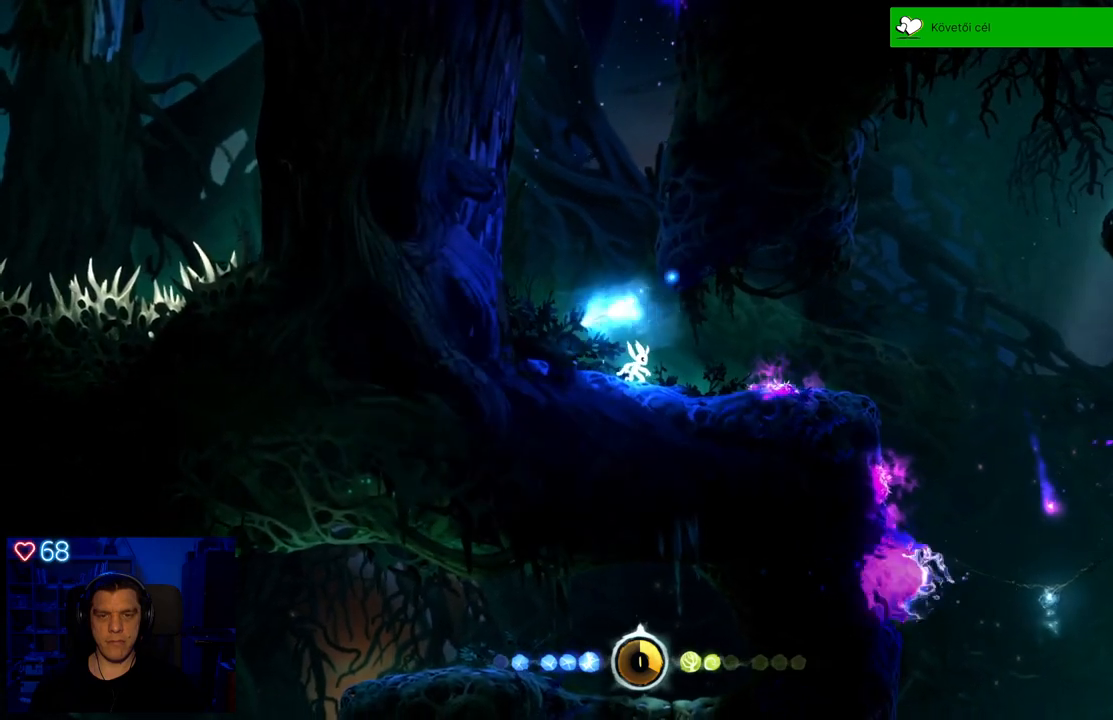
{"buttons": [], "left_stick": "center", "right_stick": "center", "events": [[50, "X", "down"], [133, "X", "up"], [217, "X", "down"], [300, "X", "up"]]}
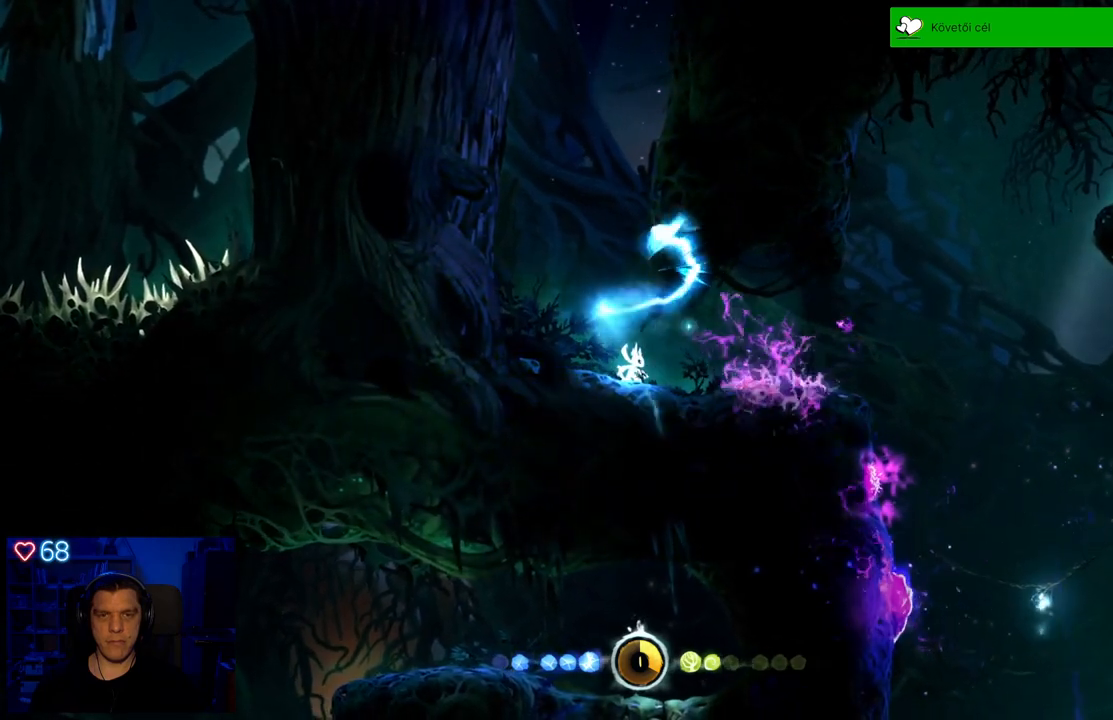
{"buttons": [], "left_stick": "center", "right_stick": "center", "events": []}
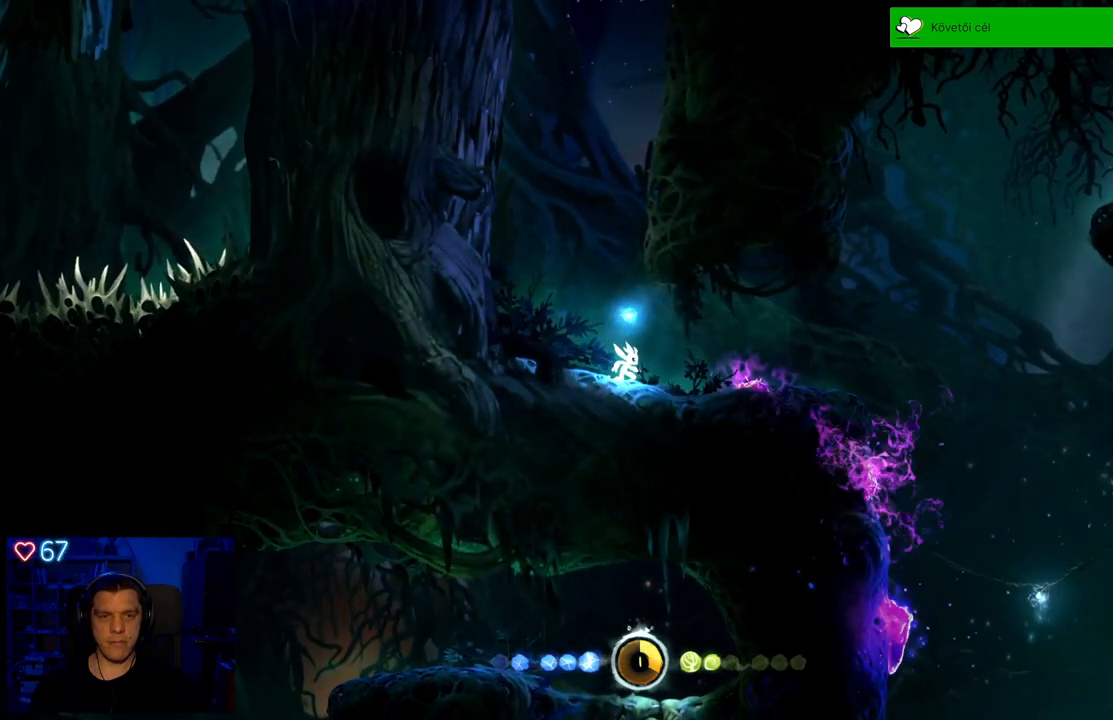
{"buttons": [], "left_stick": "center", "right_stick": "center", "events": []}
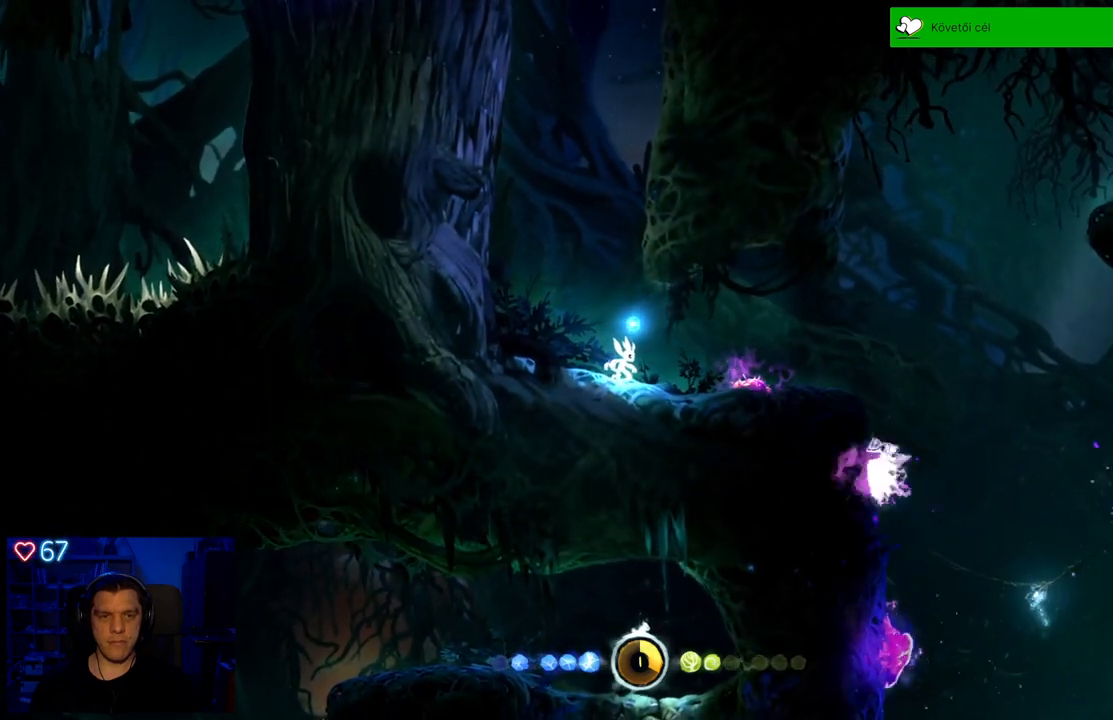
{"buttons": [], "left_stick": "left", "right_stick": "center", "events": [[383, "left_stick", "left"]]}
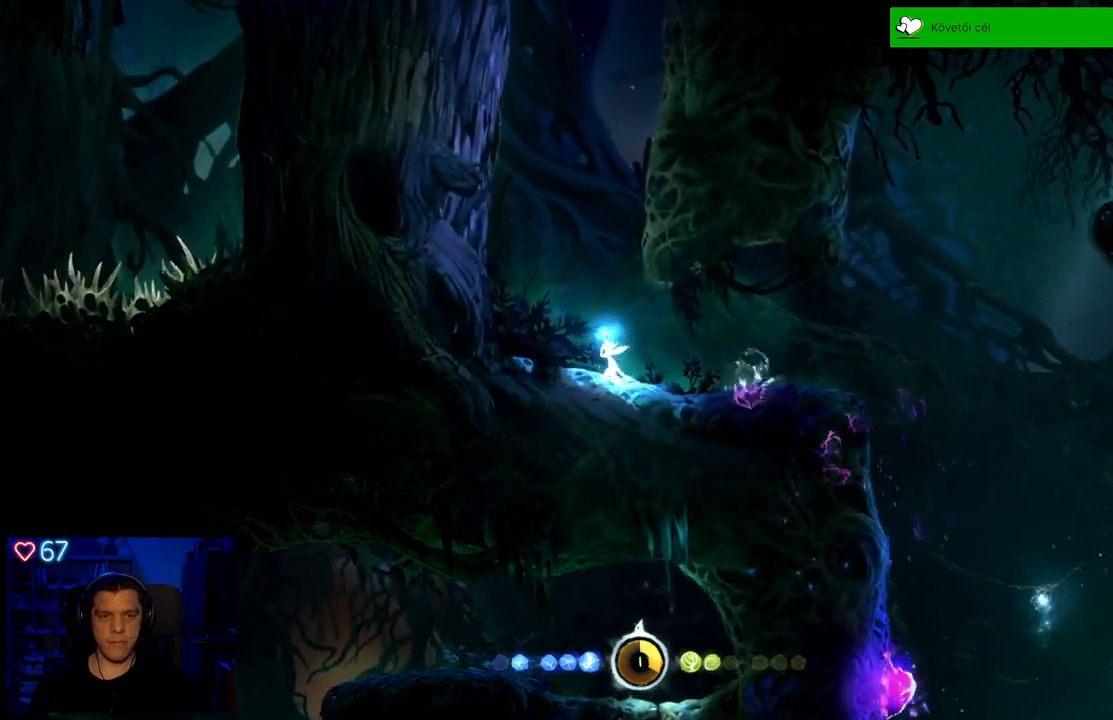
{"buttons": ["A"], "left_stick": "left", "right_stick": "center", "events": [[50, "A", "down"], [350, "A", "up"], [450, "A", "down"]]}
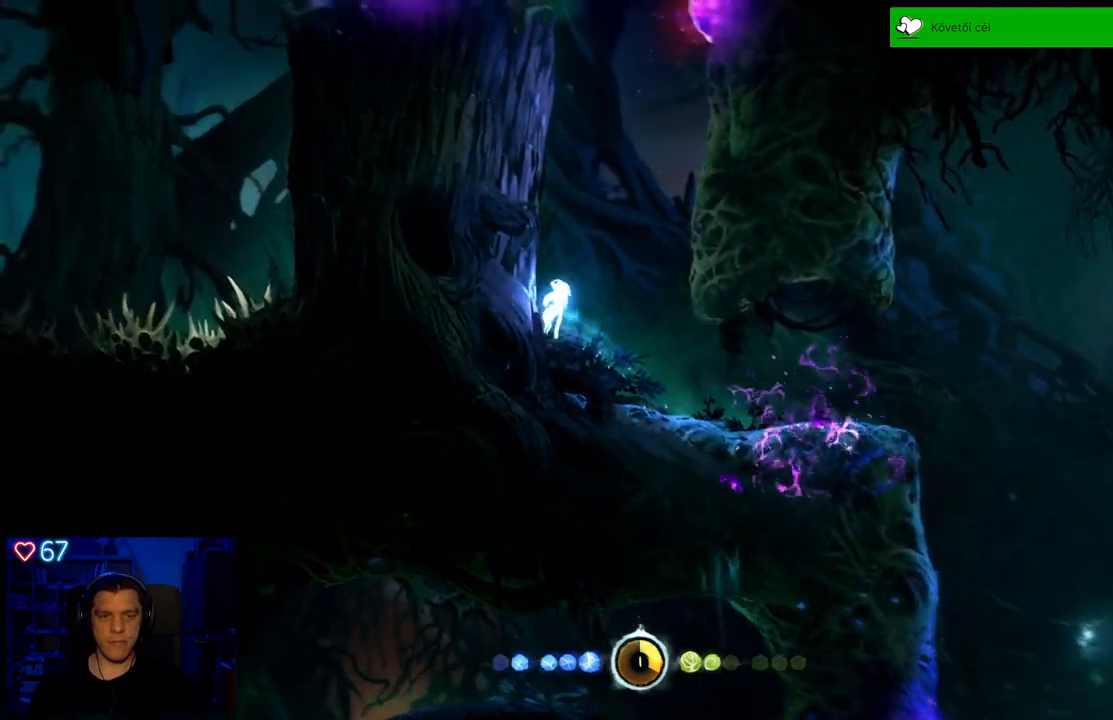
{"buttons": ["A"], "left_stick": "left", "right_stick": "center", "events": [[250, "A", "up"], [350, "A", "down"]]}
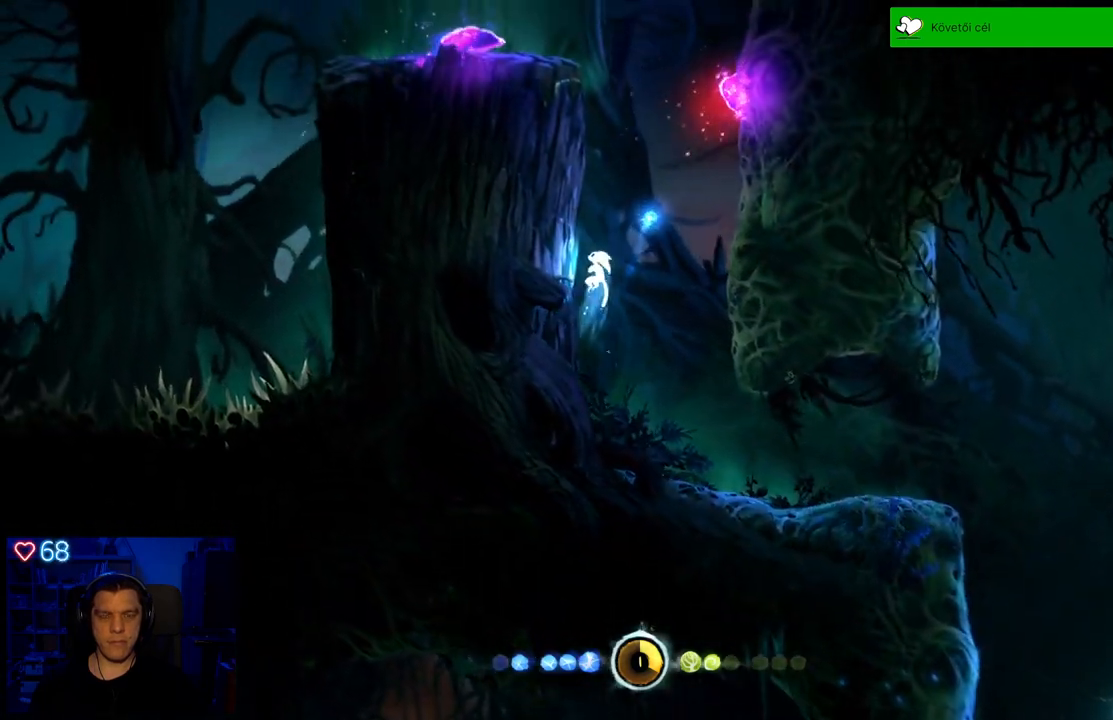
{"buttons": ["X"], "left_stick": "left", "right_stick": "center", "events": [[100, "A", "up"], [217, "X", "down"], [333, "X", "up"], [417, "X", "down"]]}
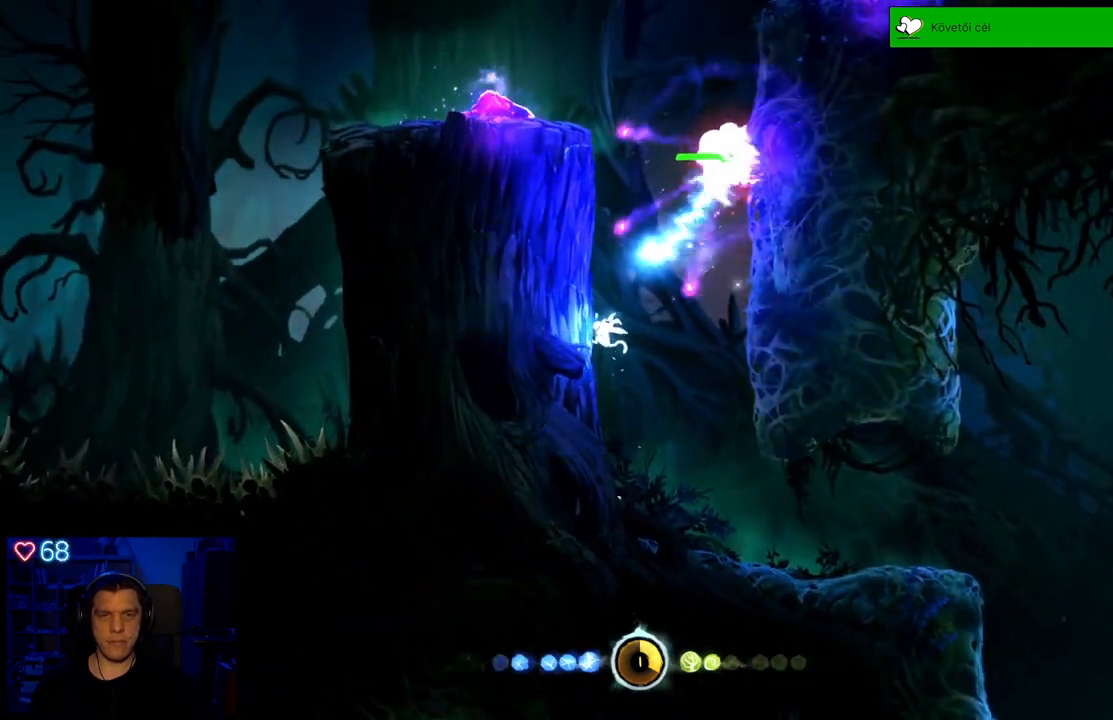
{"buttons": ["A"], "left_stick": "center", "right_stick": "center", "events": [[33, "X", "up"], [83, "X", "down"], [183, "X", "up"], [333, "left_stick", "center"], [500, "A", "down"]]}
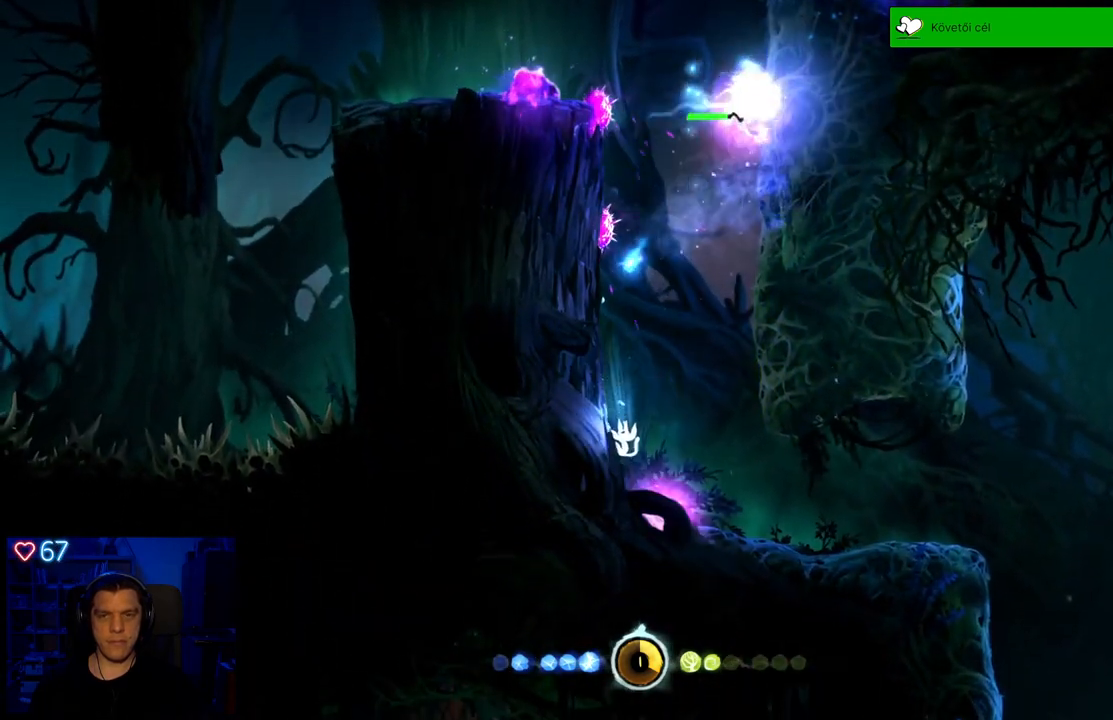
{"buttons": ["A"], "left_stick": "left", "right_stick": "center", "events": [[33, "left_stick", "left"], [300, "A", "up"], [383, "A", "down"]]}
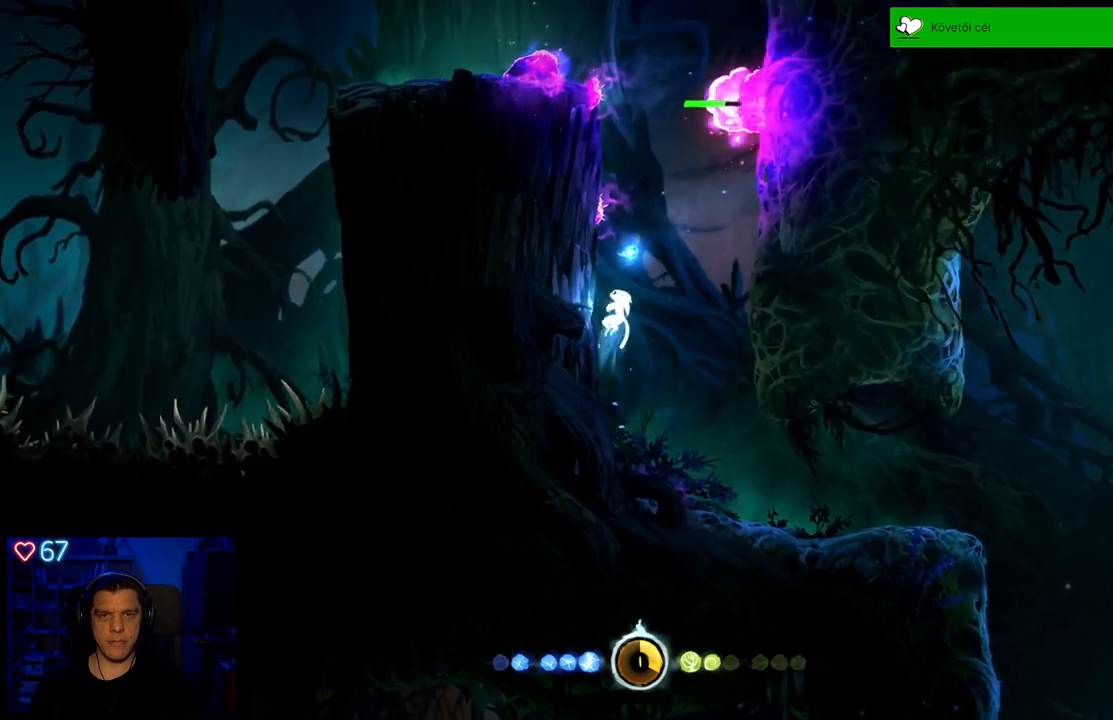
{"buttons": [], "left_stick": "center", "right_stick": "center", "events": [[33, "A", "up"], [150, "X", "down"], [250, "X", "up"], [283, "left_stick", "up-left"], [333, "X", "down"], [450, "X", "up"], [483, "left_stick", "center"]]}
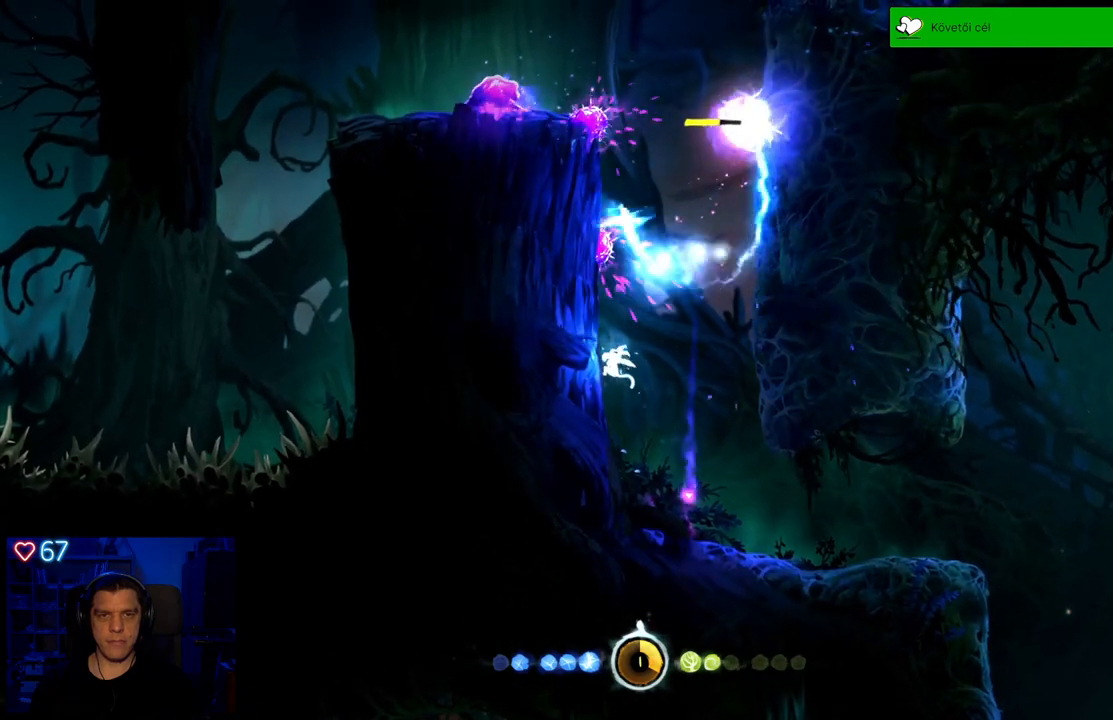
{"buttons": ["A"], "left_stick": "left", "right_stick": "center", "events": [[267, "left_stick", "left"], [383, "A", "down"]]}